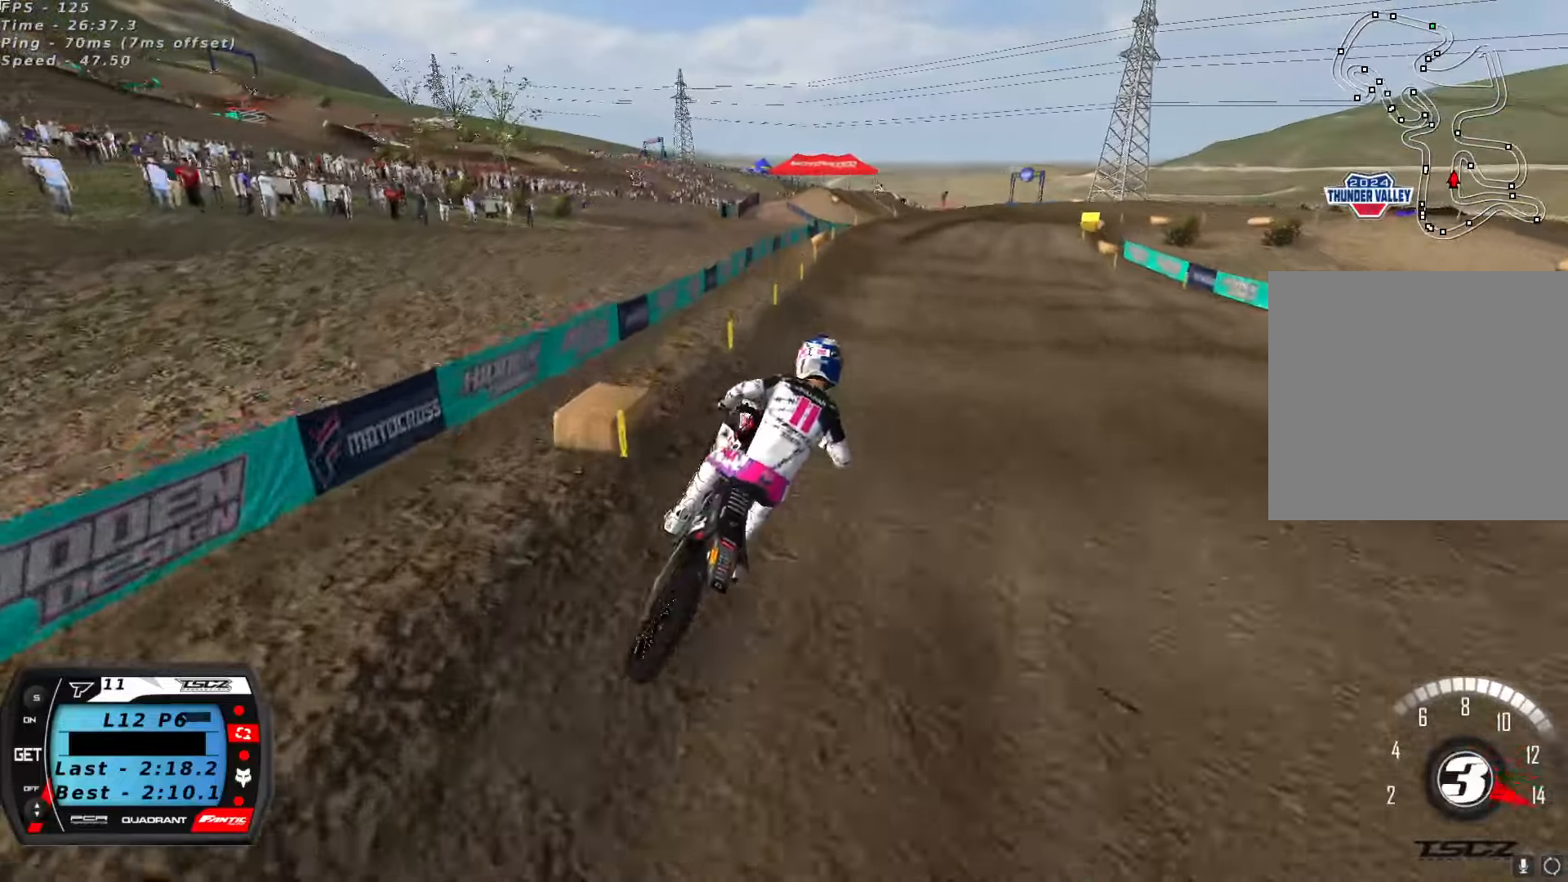
Gameplay with a controller (Xbox layout); each line is a JSON object with the inputs held at the frame after it (dt_ms = milliseconds from this image to that frame). "button_events" lists button changes between this image and that frame as [ms after this image, input, new state], when the widget could be followed in between (sticks are given only as held states).
{"dt_ms": 500, "buttons": ["R2"], "left_stick": "center", "right_stick": "center", "button_events": [[66, "X", "up"], [83, "R2", "up"], [183, "R2", "down"], [283, "R2", "up"], [416, "R2", "down"]]}
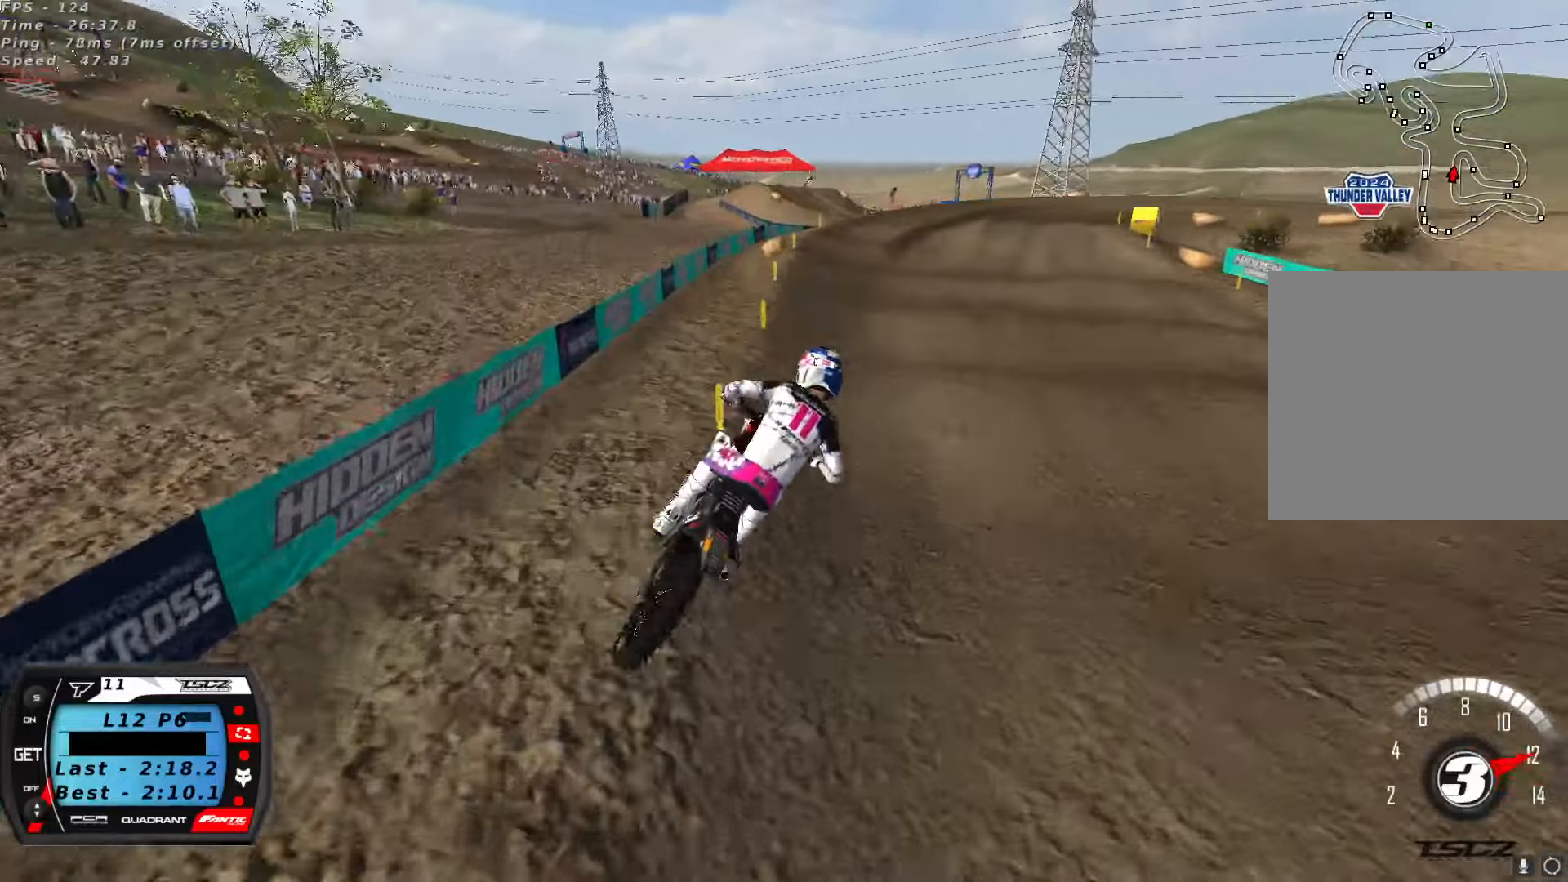
{"dt_ms": 500, "buttons": ["R2"], "left_stick": "center", "right_stick": "center", "button_events": [[33, "R2", "up"], [100, "R2", "down"], [350, "R2", "up"], [466, "R2", "down"]]}
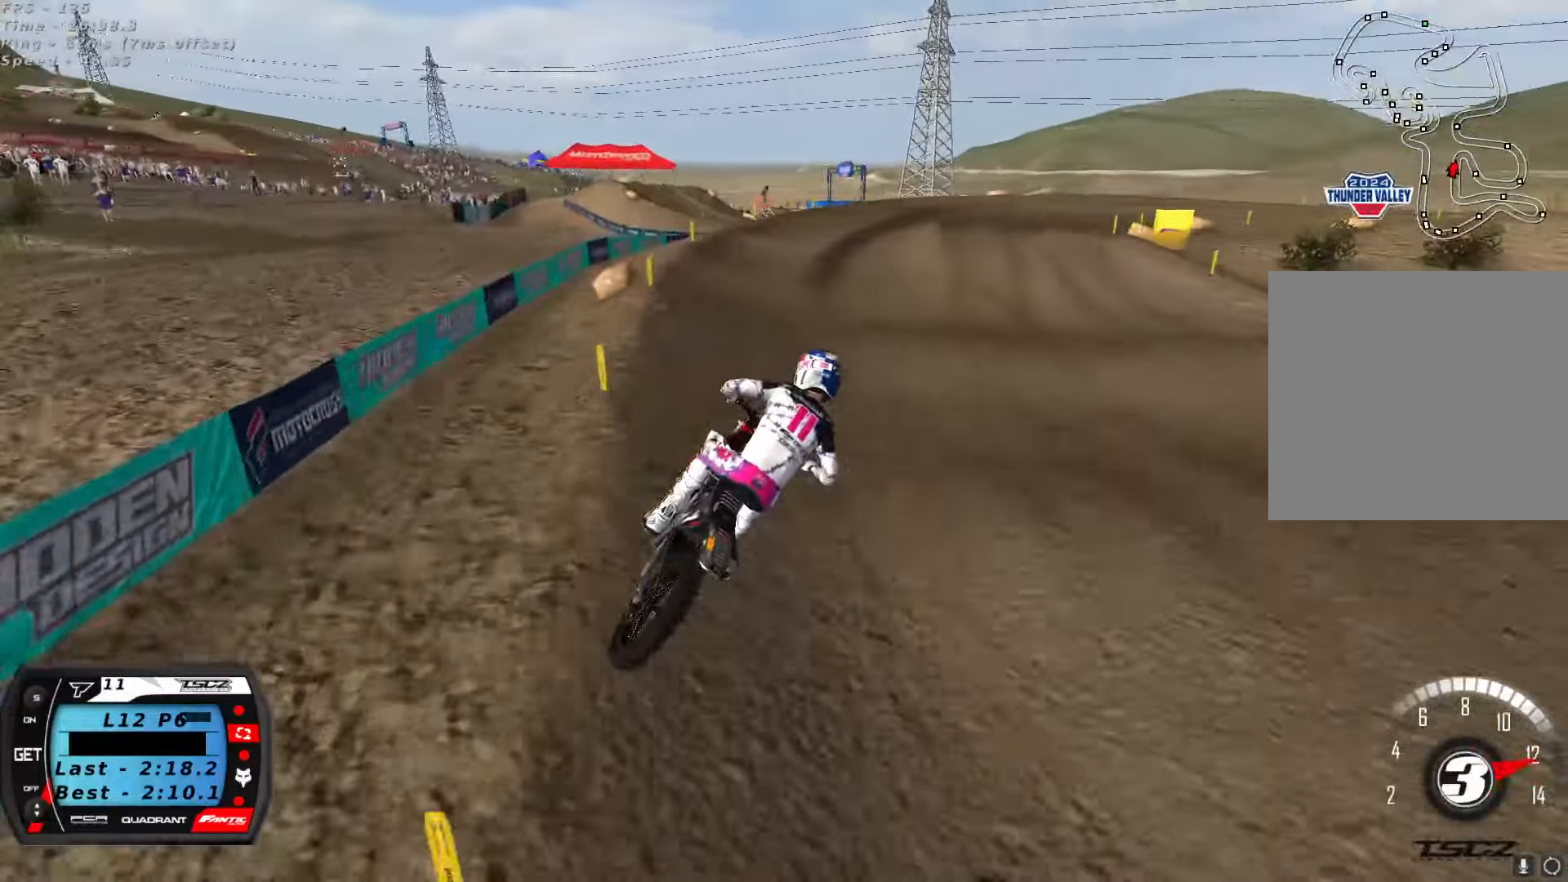
{"dt_ms": 500, "buttons": ["R2"], "left_stick": "center", "right_stick": "center", "button_events": [[50, "R2", "up"], [133, "R2", "down"], [250, "R2", "up"], [383, "R2", "down"]]}
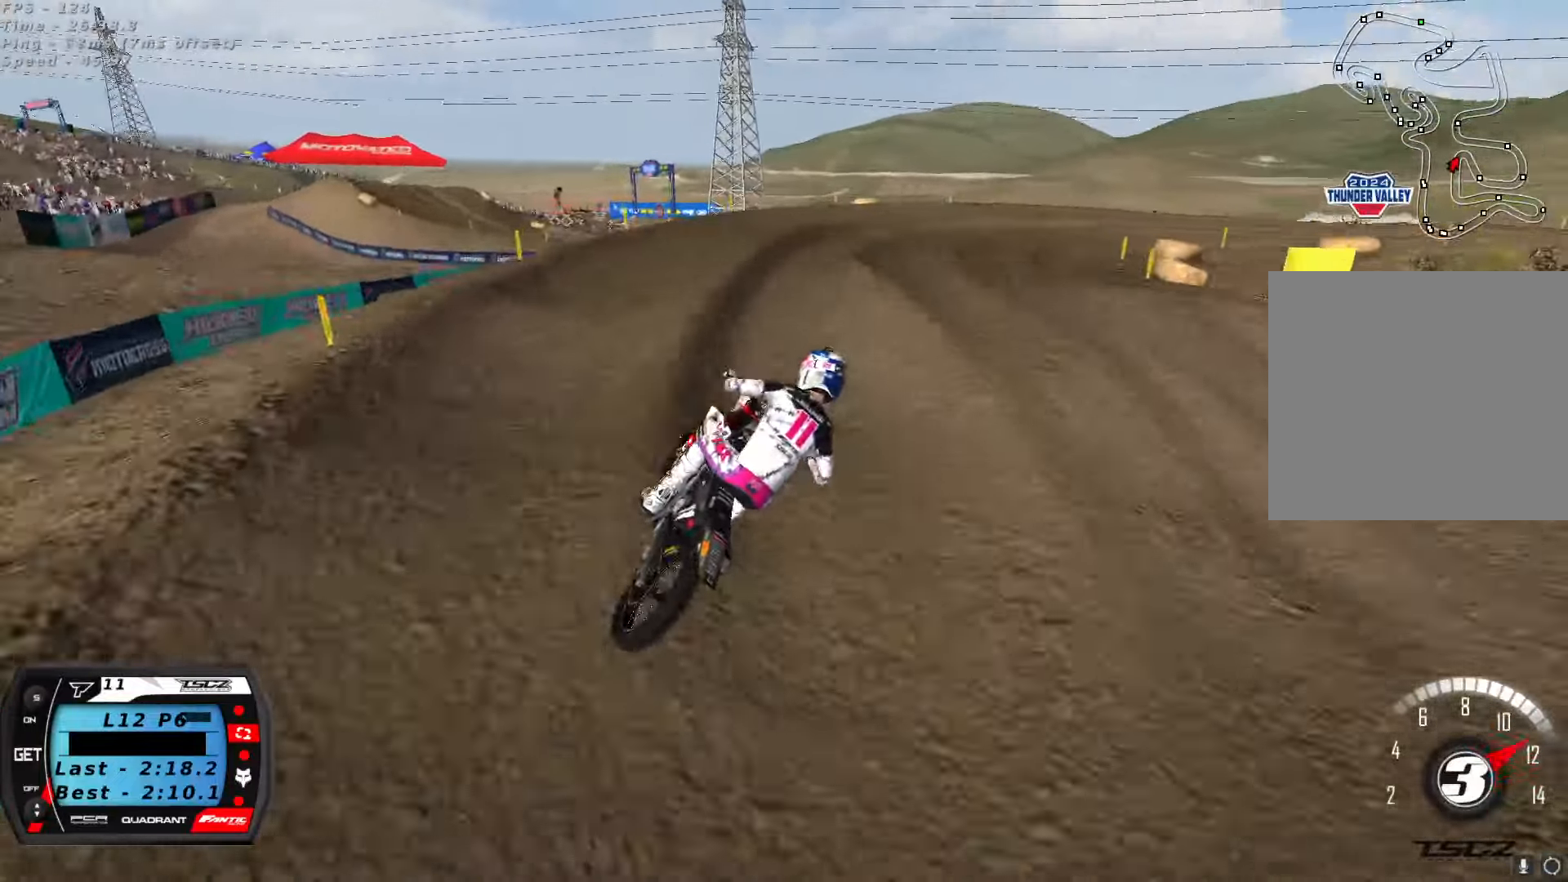
{"dt_ms": 1000, "buttons": ["R2"], "left_stick": "center", "right_stick": "up", "button_events": [[116, "X", "down"], [166, "X", "up"], [183, "R2", "up"], [533, "R2", "down"], [600, "R2", "up"], [1000, "R2", "down"]]}
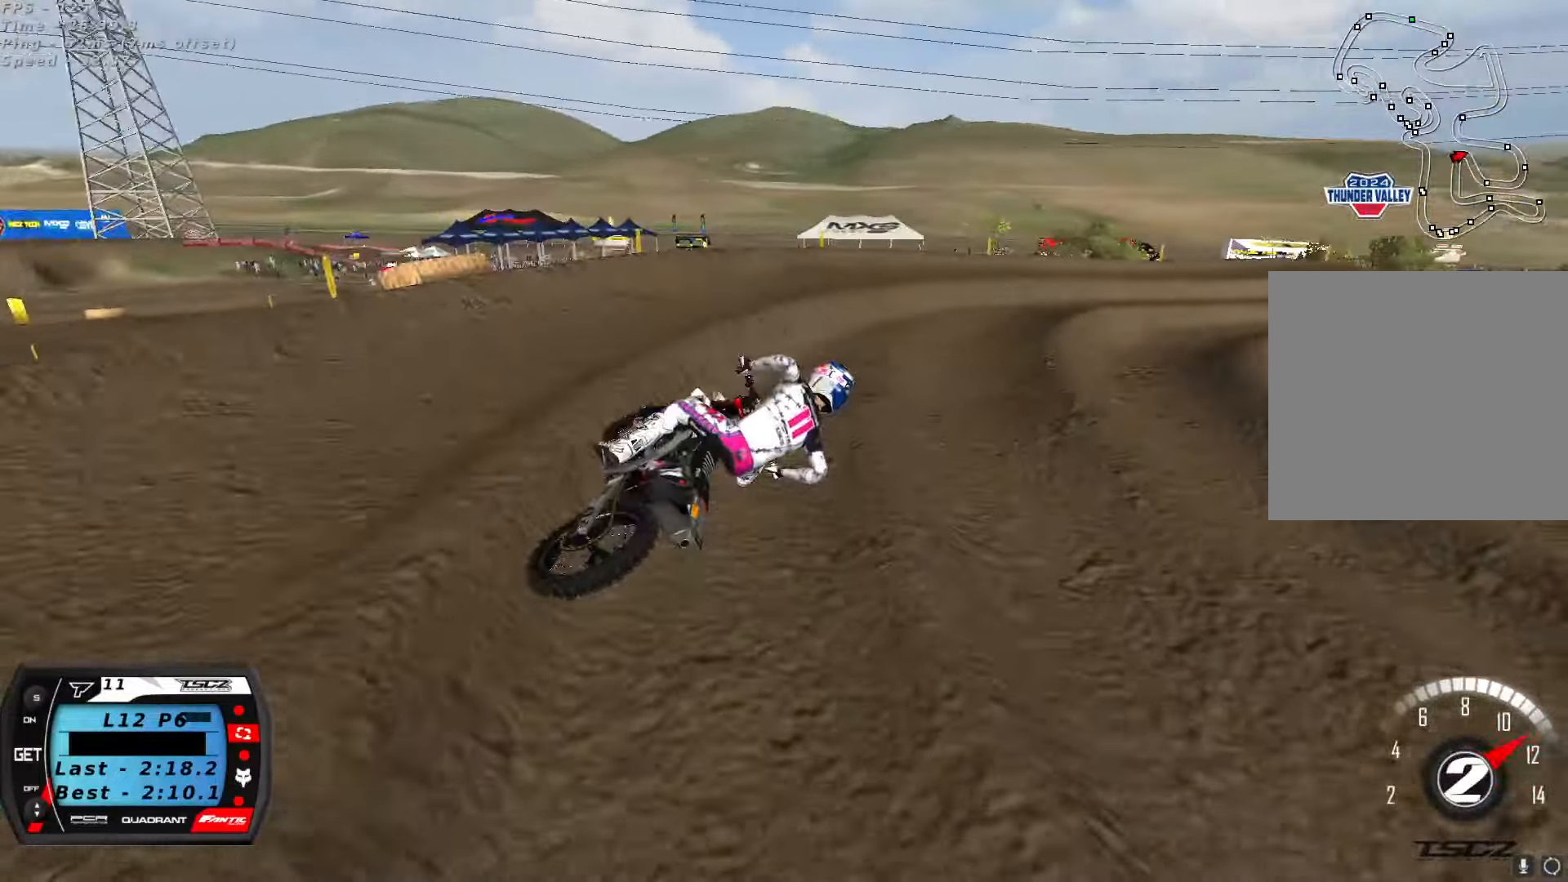
{"dt_ms": 500, "buttons": ["R2"], "left_stick": "center", "right_stick": "up", "button_events": [[366, "R2", "up"], [500, "R2", "down"]]}
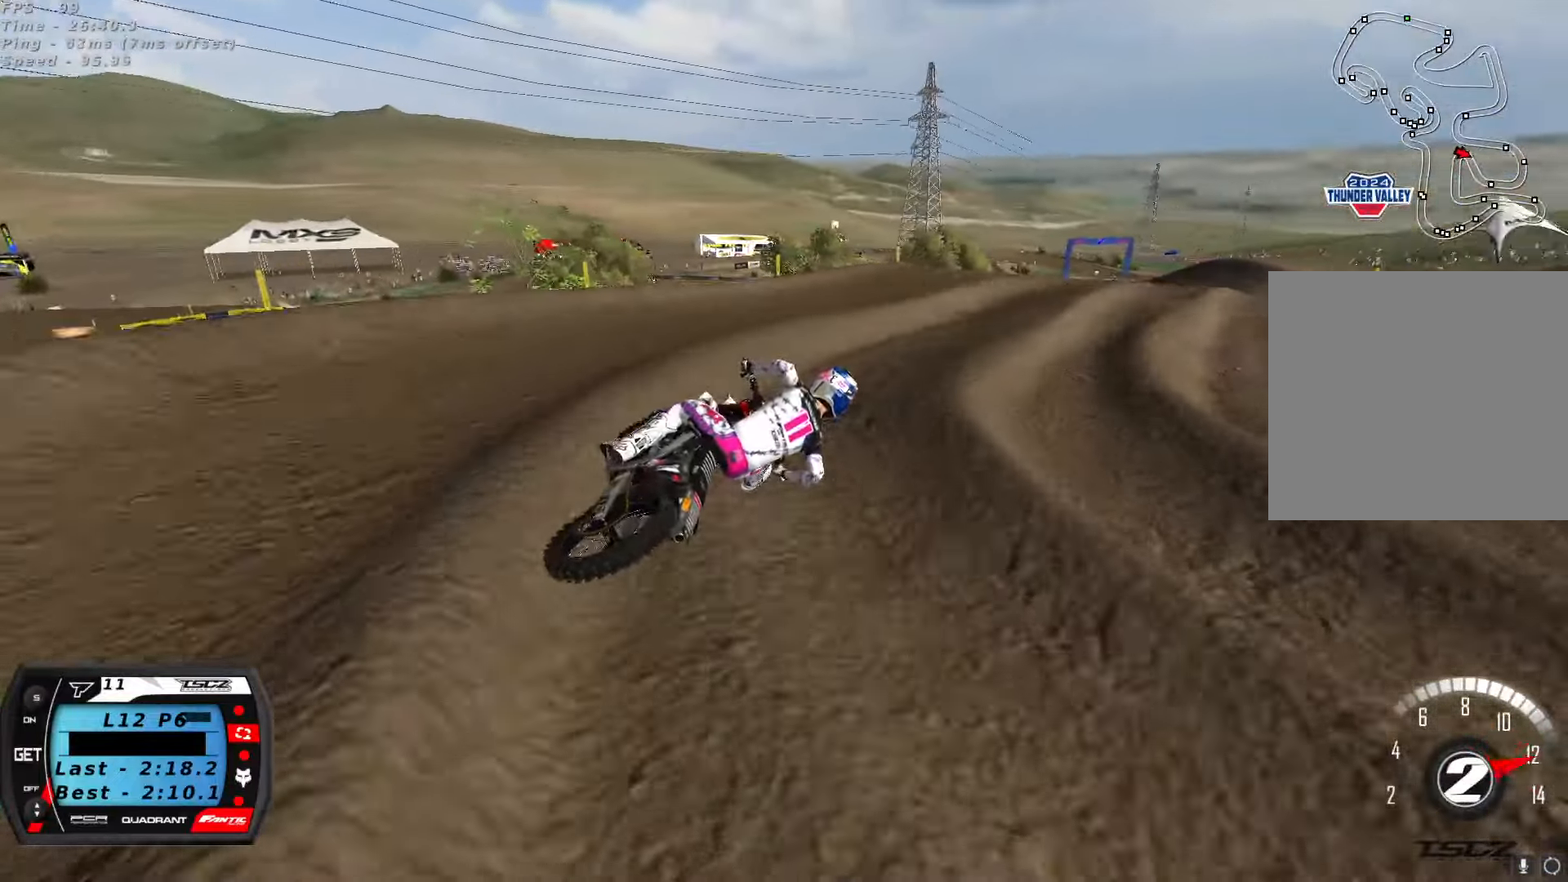
{"dt_ms": 1000, "buttons": ["R2"], "left_stick": "down-left", "right_stick": "up", "button_events": [[83, "A", "down"], [200, "A", "up"]]}
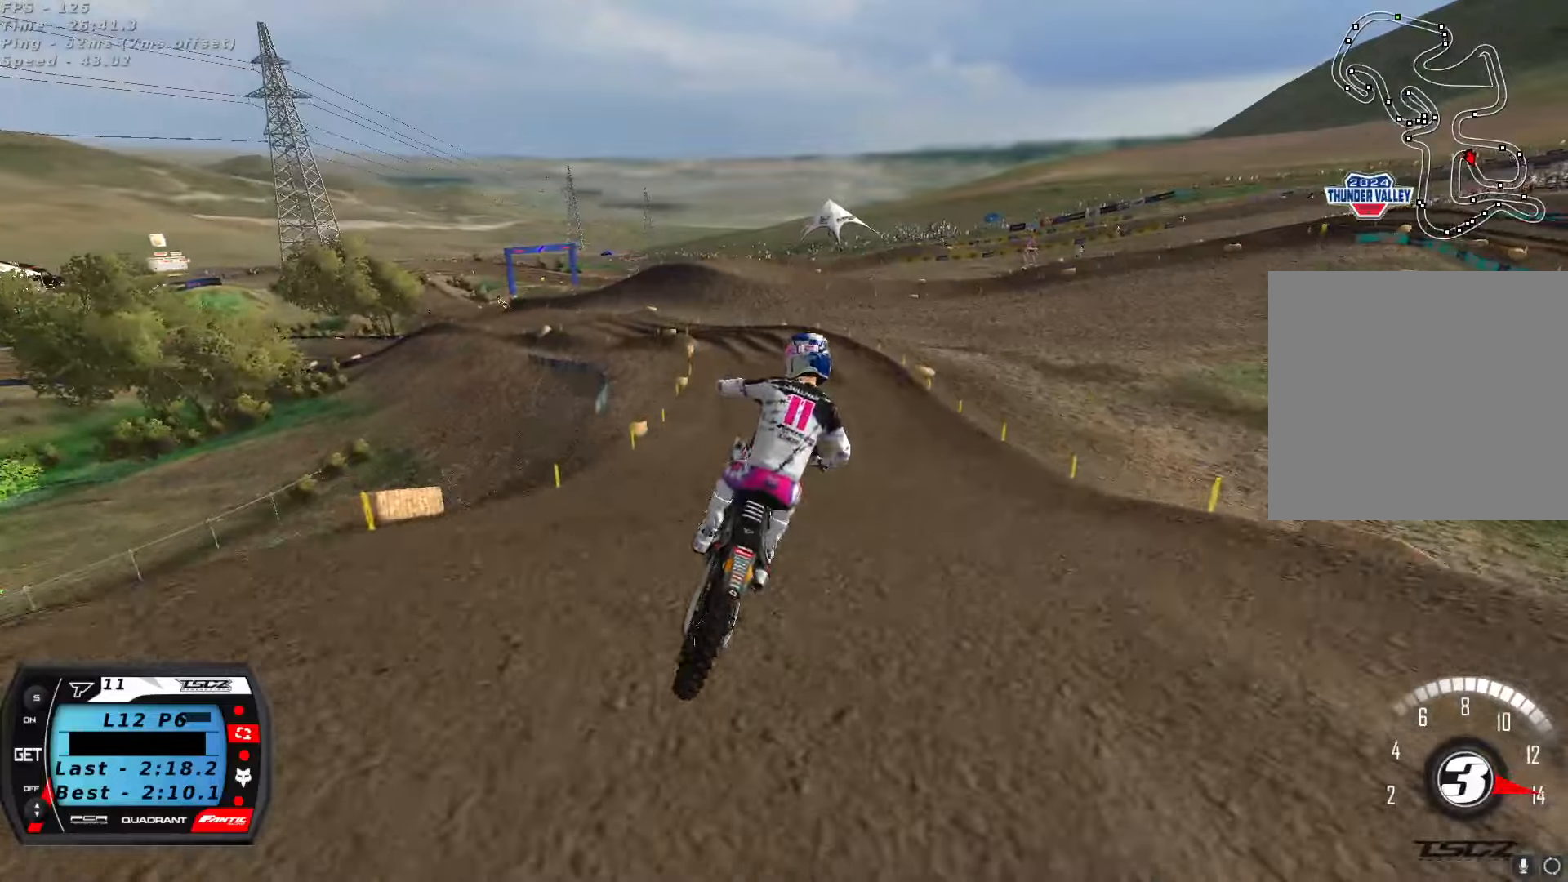
{"dt_ms": 500, "buttons": ["R2"], "left_stick": "left", "right_stick": "up", "button_events": [[100, "R2", "up"], [200, "L2", "down"], [333, "L2", "up"], [367, "R2", "down"]]}
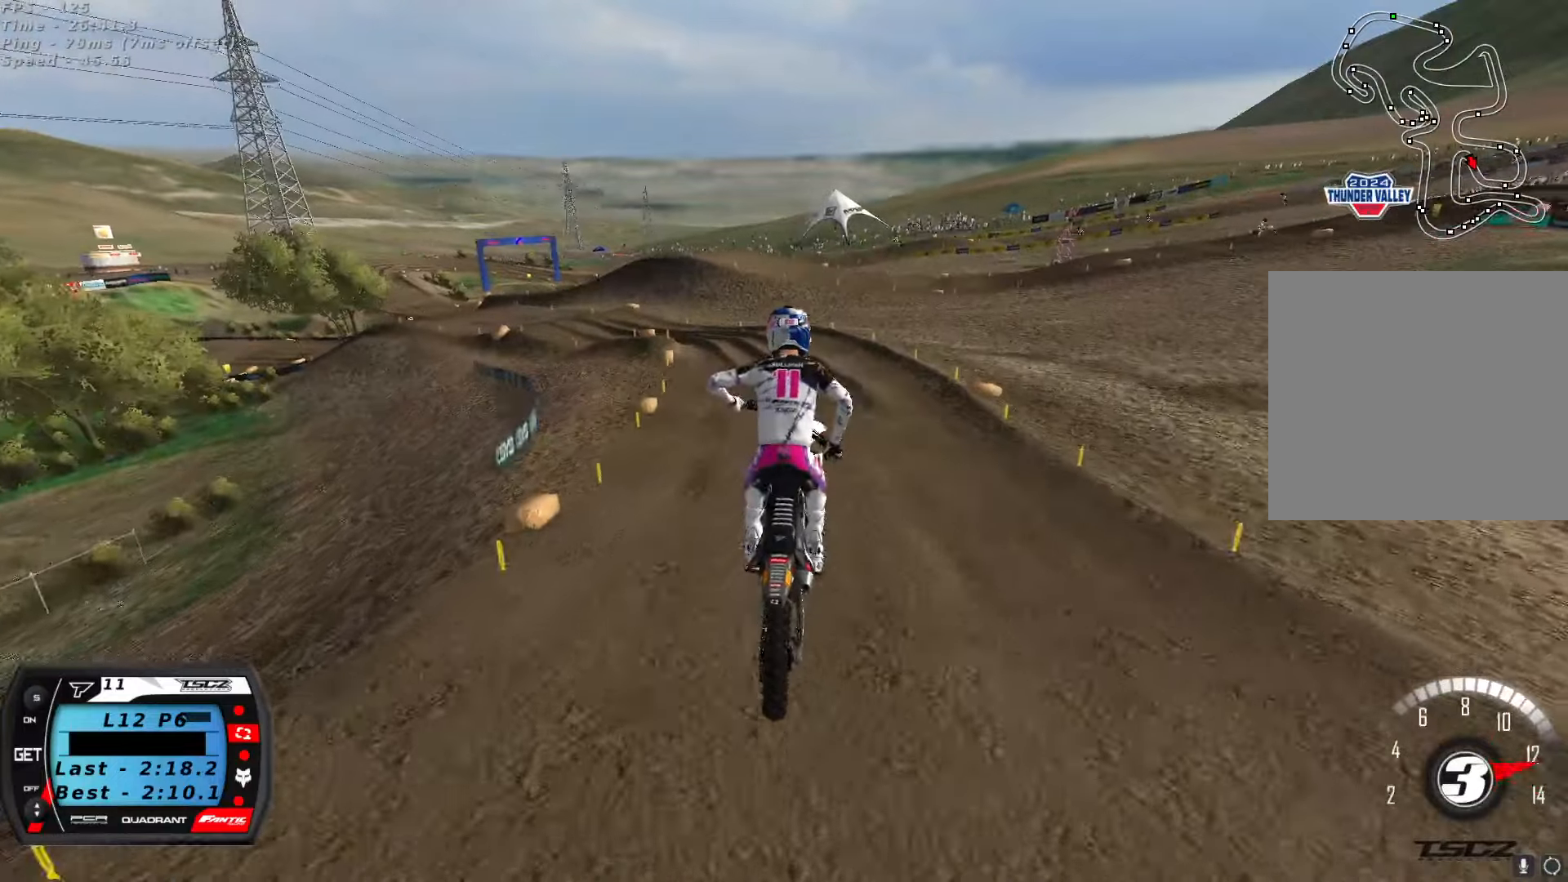
{"dt_ms": 500, "buttons": [], "left_stick": "center", "right_stick": "down", "button_events": [[167, "X", "down"], [233, "X", "up"], [333, "R2", "up"]]}
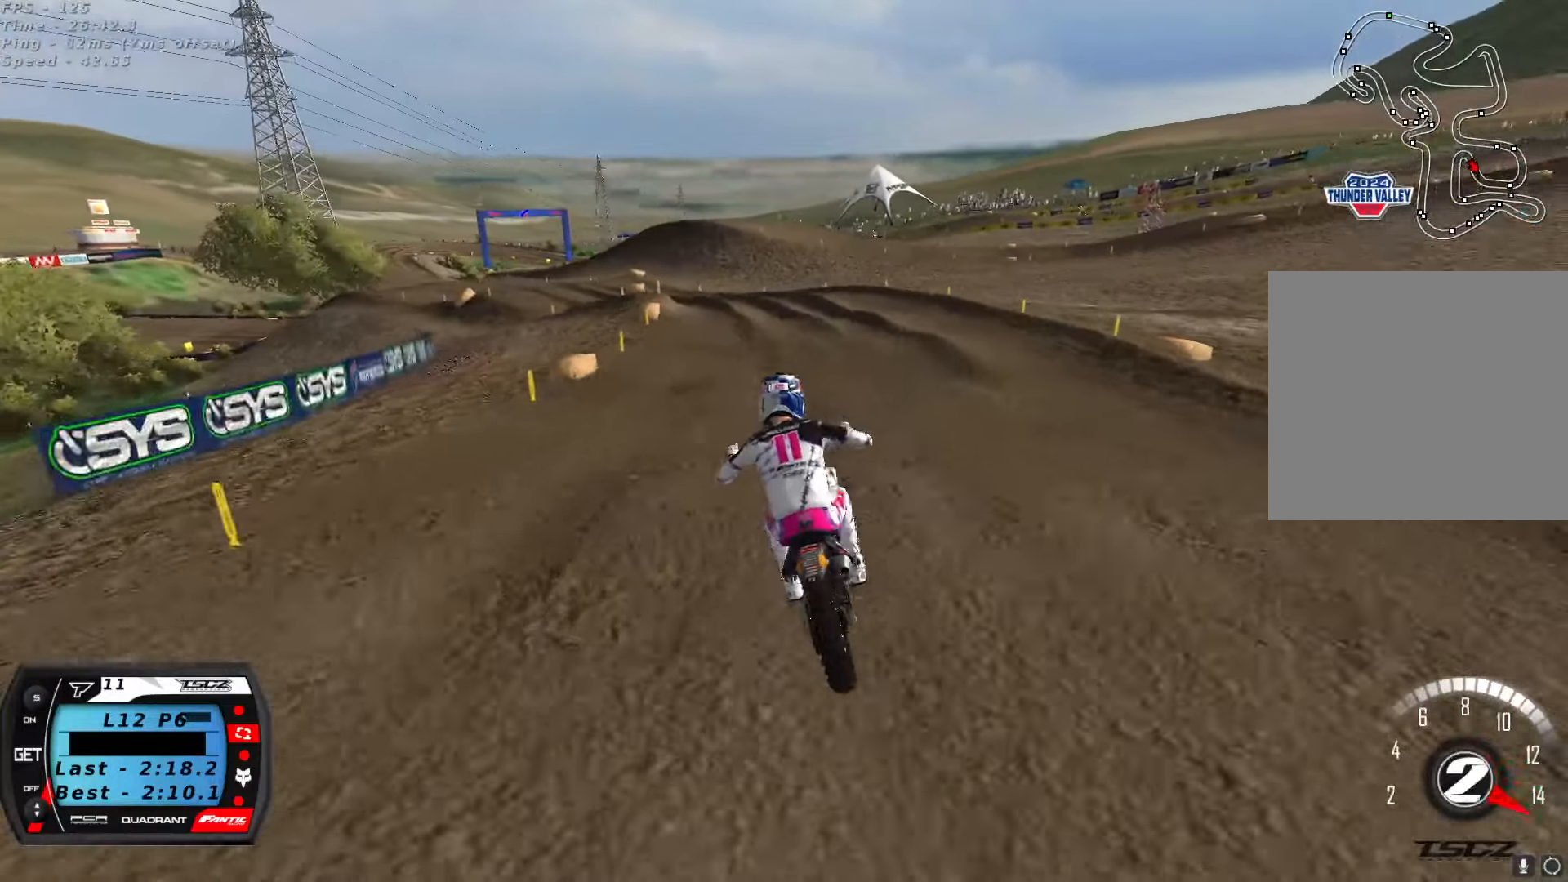
{"dt_ms": 500, "buttons": ["R2"], "left_stick": "center", "right_stick": "center", "button_events": [[33, "R2", "down"], [150, "R2", "up"], [233, "R2", "down"], [367, "R2", "up"], [433, "R2", "down"]]}